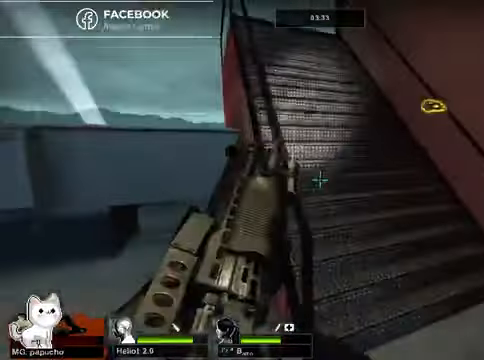
Gameplay with a controller (Xbox layout); each line is a JSON object with the inputs held at the frame after it. "events" lists button and stick changes between this image and that frame as [ms after this image, input, new state], when the widget could be followed in between.
{"buttons": [], "left_stick": "up-left", "right_stick": "right", "events": [[266, "left_stick", "up"], [366, "left_stick", "up-left"], [433, "right_stick", "right"]]}
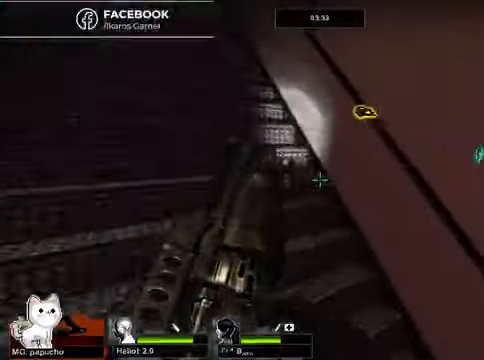
{"buttons": [], "left_stick": "center", "right_stick": "right", "events": [[100, "left_stick", "left"], [200, "left_stick", "down-left"], [333, "left_stick", "down"], [333, "right_stick", "center"], [466, "left_stick", "center"], [466, "right_stick", "right"]]}
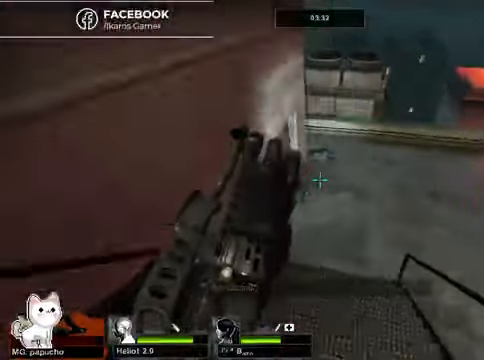
{"buttons": [], "left_stick": "center", "right_stick": "center", "events": [[66, "right_stick", "center"]]}
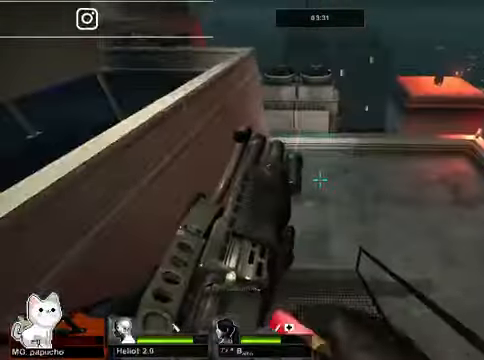
{"buttons": [], "left_stick": "center", "right_stick": "center", "events": [[100, "right_stick", "left"], [200, "right_stick", "center"]]}
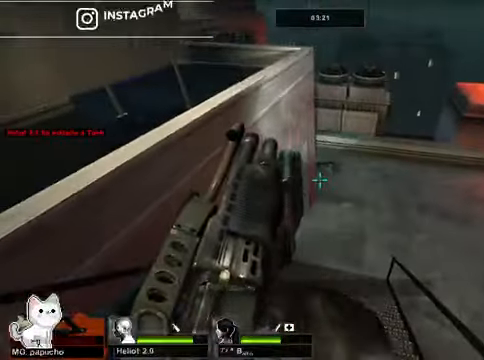
{"buttons": [], "left_stick": "up-right", "right_stick": "center", "events": [[333, "left_stick", "up"], [400, "left_stick", "up-right"]]}
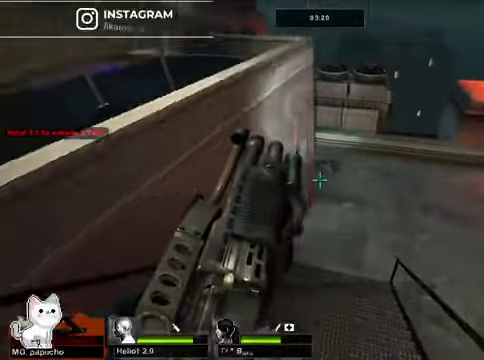
{"buttons": [], "left_stick": "down", "right_stick": "center", "events": [[267, "right_stick", "up-left"], [434, "left_stick", "down-right"], [500, "left_stick", "down"], [500, "right_stick", "center"]]}
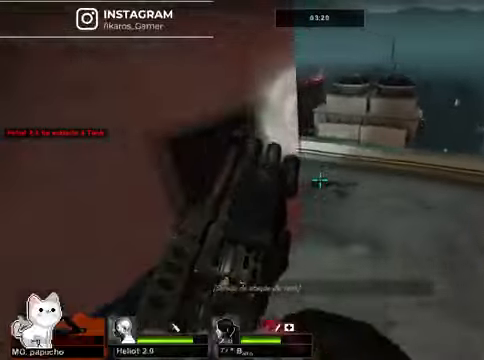
{"buttons": ["R2"], "left_stick": "down", "right_stick": "center", "events": [[34, "left_stick", "down-left"], [234, "right_stick", "down-right"], [300, "R2", "down"], [400, "R2", "up"], [400, "right_stick", "center"], [500, "R2", "down"], [500, "left_stick", "down"]]}
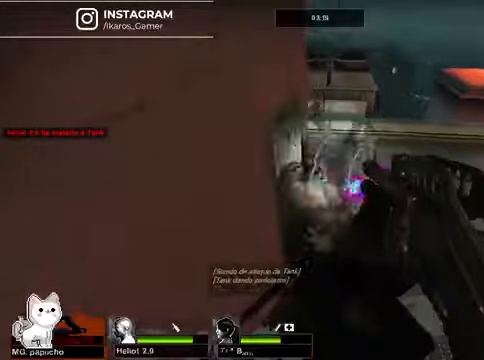
{"buttons": ["R2"], "left_stick": "down-right", "right_stick": "up"}
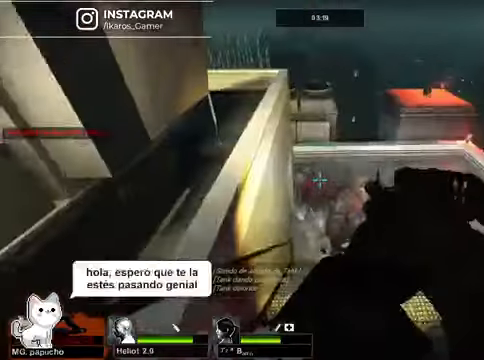
{"buttons": [], "left_stick": "up", "right_stick": "up-left", "events": [[100, "left_stick", "down"], [234, "R2", "up"], [267, "R2", "down"], [300, "right_stick", "left"], [334, "left_stick", "down-left"], [467, "right_stick", "up-left"], [500, "R2", "up"], [500, "left_stick", "up"]]}
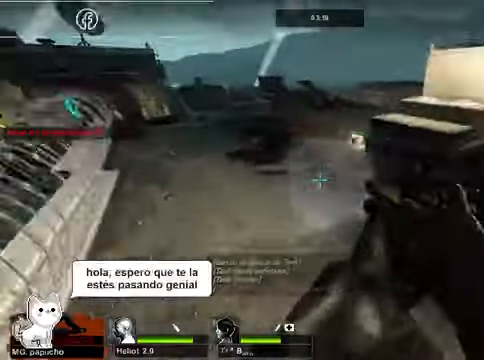
{"buttons": [], "left_stick": "up", "right_stick": "center", "events": [[34, "right_stick", "center"], [134, "B", "down"], [300, "B", "up"]]}
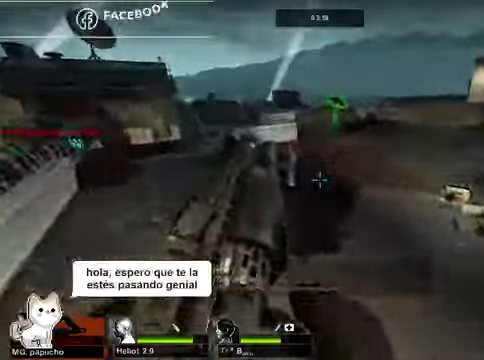
{"buttons": [], "left_stick": "up", "right_stick": "center", "events": [[67, "left_stick", "up-right"], [300, "left_stick", "up"], [367, "right_stick", "right"], [500, "right_stick", "center"]]}
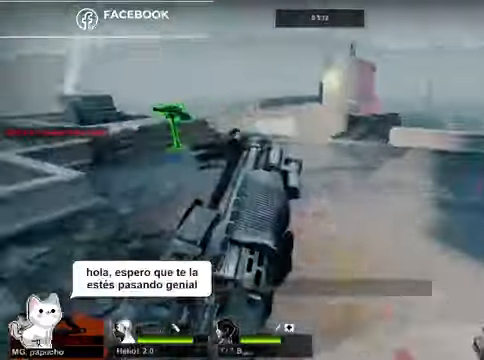
{"buttons": [], "left_stick": "up", "right_stick": "center", "events": []}
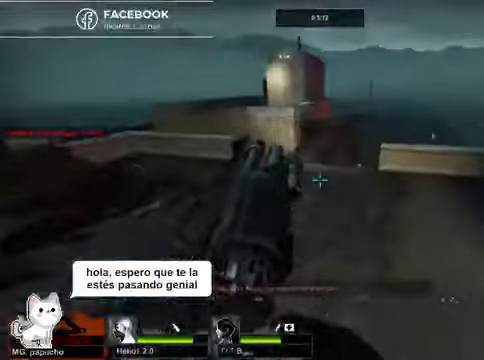
{"buttons": [], "left_stick": "up", "right_stick": "center", "events": []}
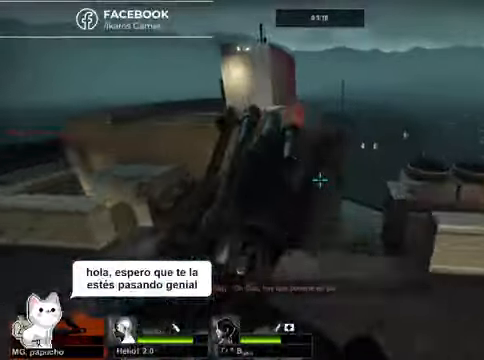
{"buttons": [], "left_stick": "up", "right_stick": "center", "events": []}
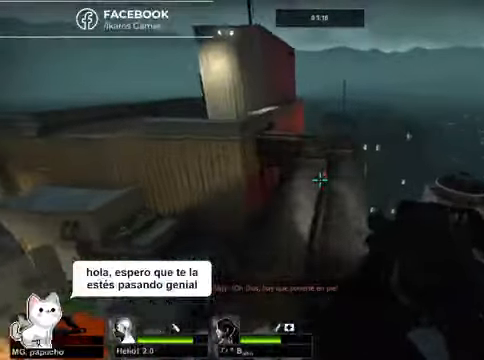
{"buttons": [], "left_stick": "up", "right_stick": "center", "events": []}
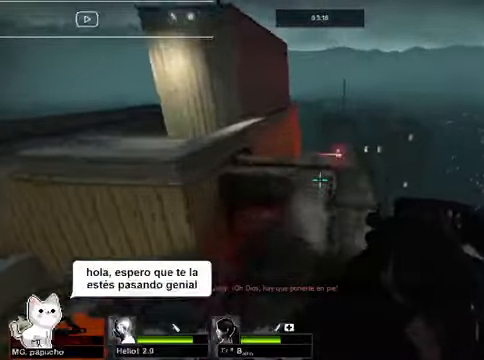
{"buttons": [], "left_stick": "center", "right_stick": "center", "events": [[100, "right_stick", "left"], [167, "left_stick", "right"], [234, "left_stick", "down-right"], [367, "left_stick", "center"], [467, "right_stick", "center"]]}